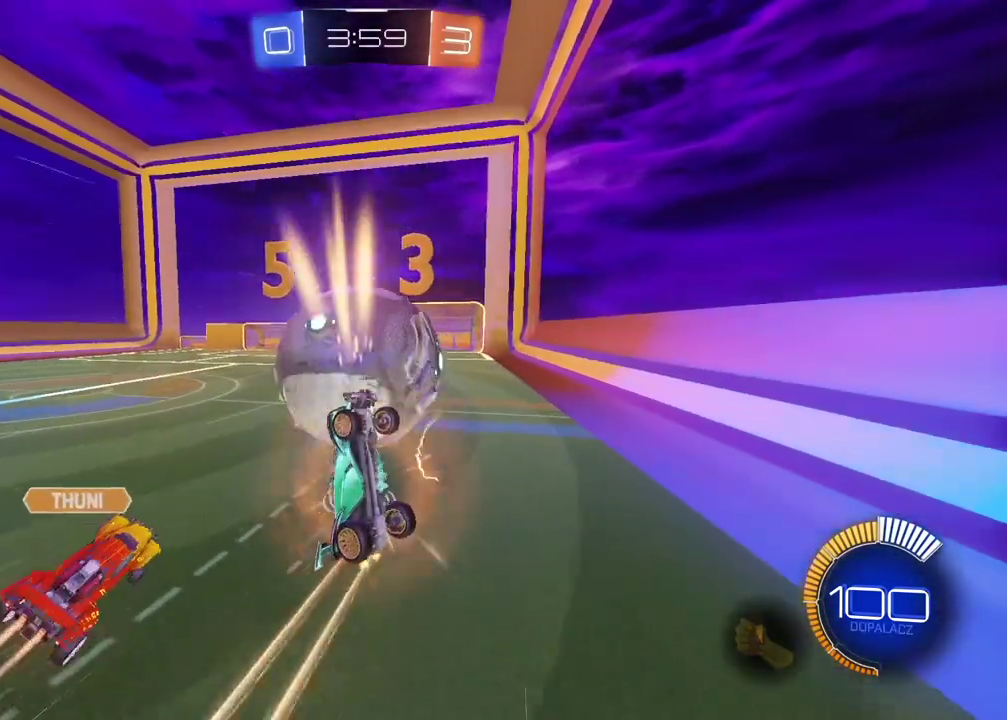
Gameplay with a controller (PlayStation layout); each line is a JSON object with the inputs held at the frame after it. "events" lists button and stick changes between this image and that frame as [ms after this image, input, new state], when the widget could be followed in between.
{"buttons": ["R2"], "left_stick": "up", "right_stick": "center", "events": [[117, "L2", "down"], [233, "left_stick", "up"], [400, "L2", "up"]]}
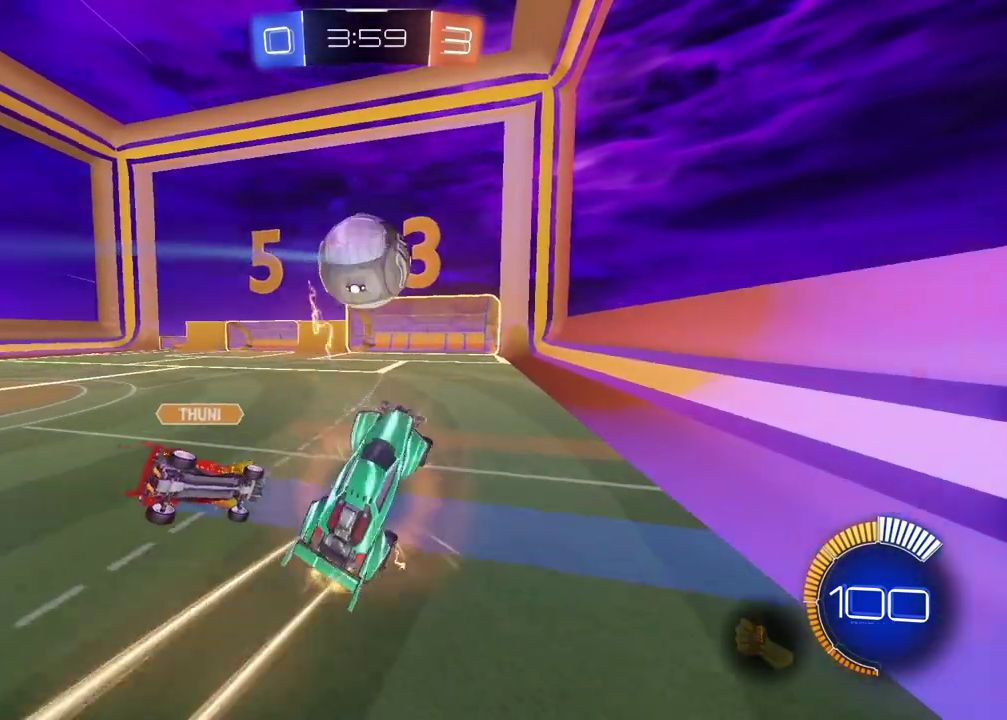
{"buttons": ["R2"], "left_stick": "center", "right_stick": "center", "events": [[33, "left_stick", "up-left"], [133, "left_stick", "center"], [300, "left_stick", "up-left"], [500, "left_stick", "center"]]}
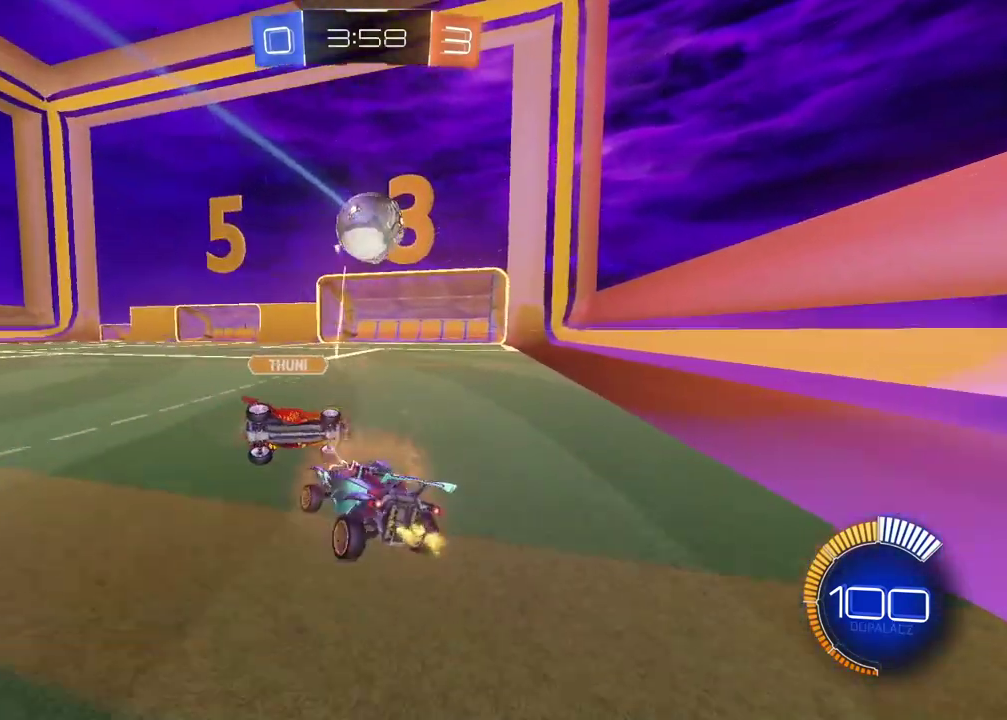
{"buttons": ["R2"], "left_stick": "right", "right_stick": "center", "events": [[133, "left_stick", "right"]]}
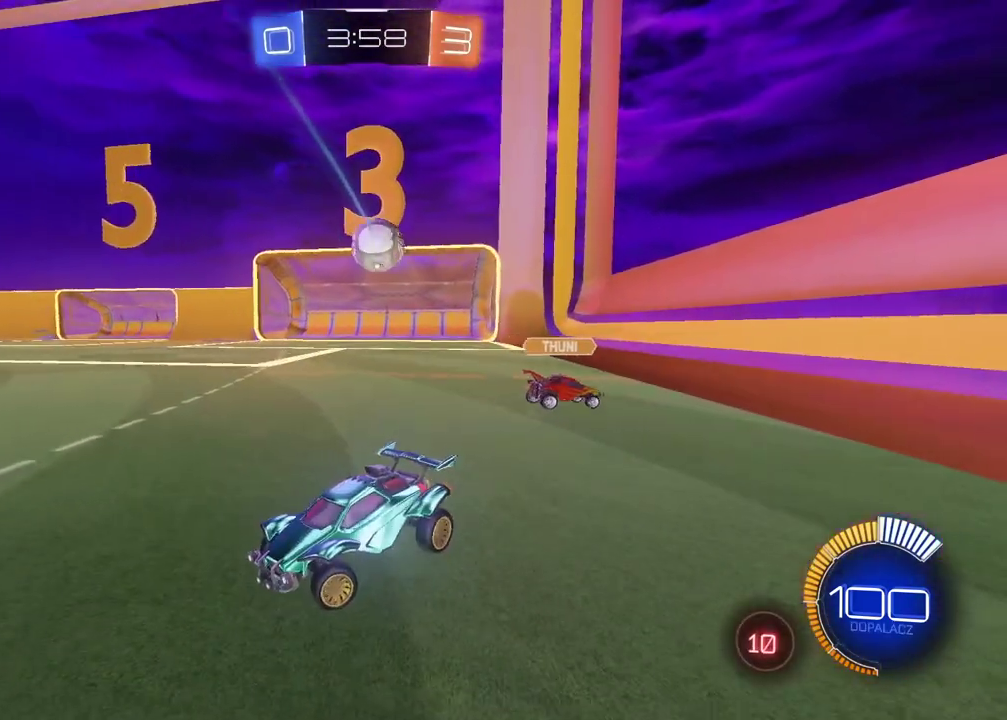
{"buttons": ["R2"], "left_stick": "center", "right_stick": "center", "events": [[350, "left_stick", "center"]]}
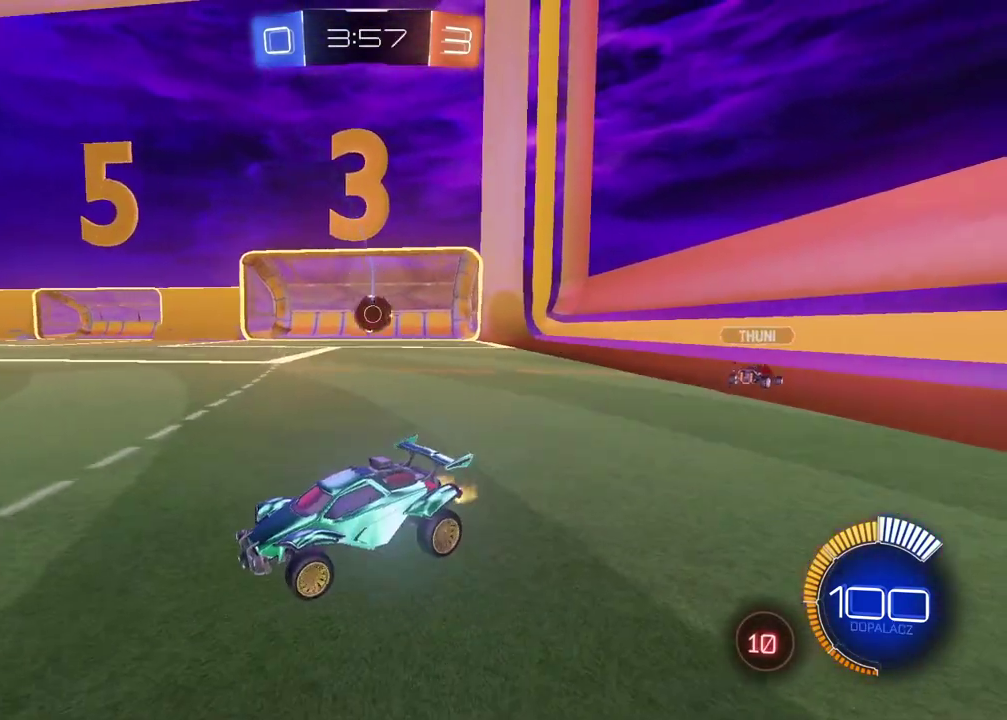
{"buttons": ["R2"], "left_stick": "center", "right_stick": "center", "events": []}
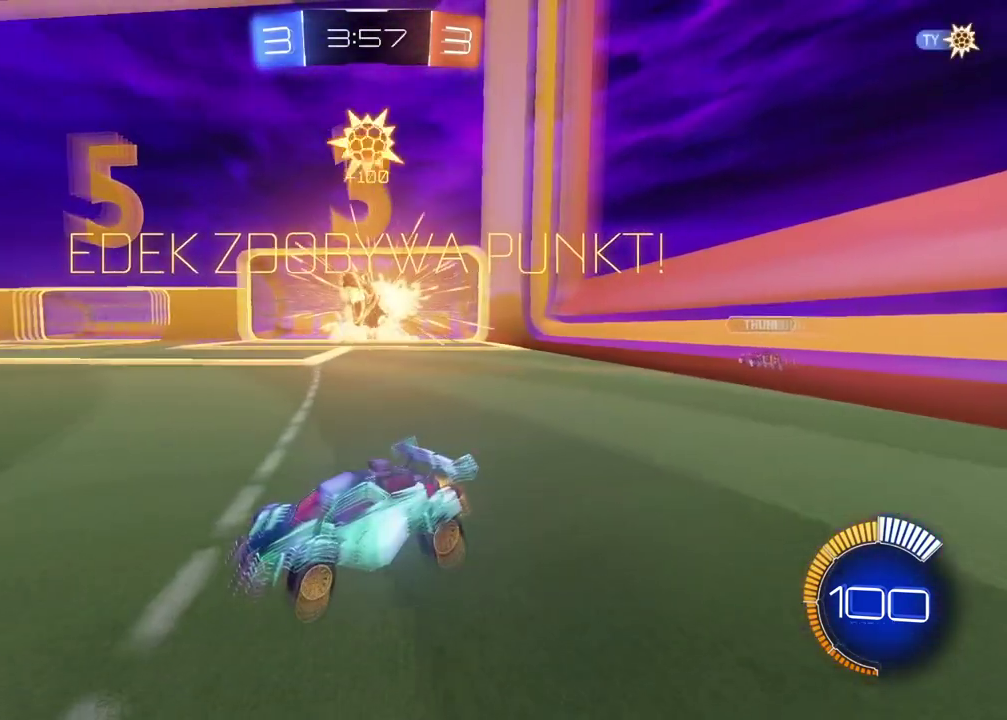
{"buttons": ["R2"], "left_stick": "center", "right_stick": "center", "events": []}
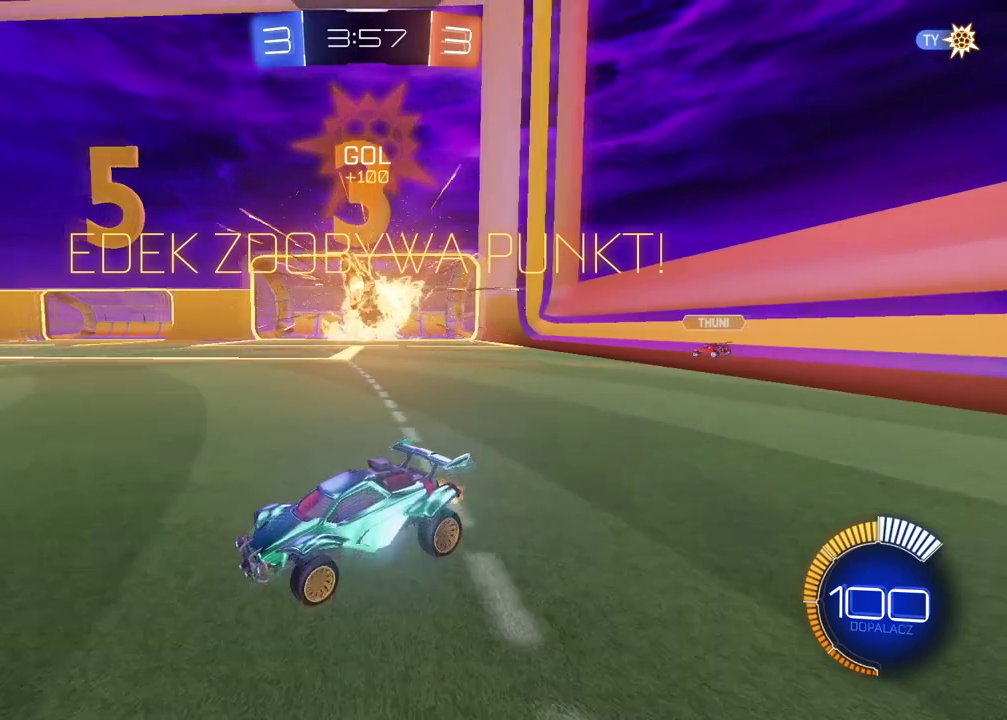
{"buttons": ["CROSS", "CIRCLE", "R2"], "left_stick": "up", "right_stick": "center", "events": [[167, "CIRCLE", "down"], [167, "left_stick", "up-right"], [250, "left_stick", "center"], [317, "left_stick", "up"], [333, "CROSS", "down"], [417, "CROSS", "up"], [500, "CROSS", "down"]]}
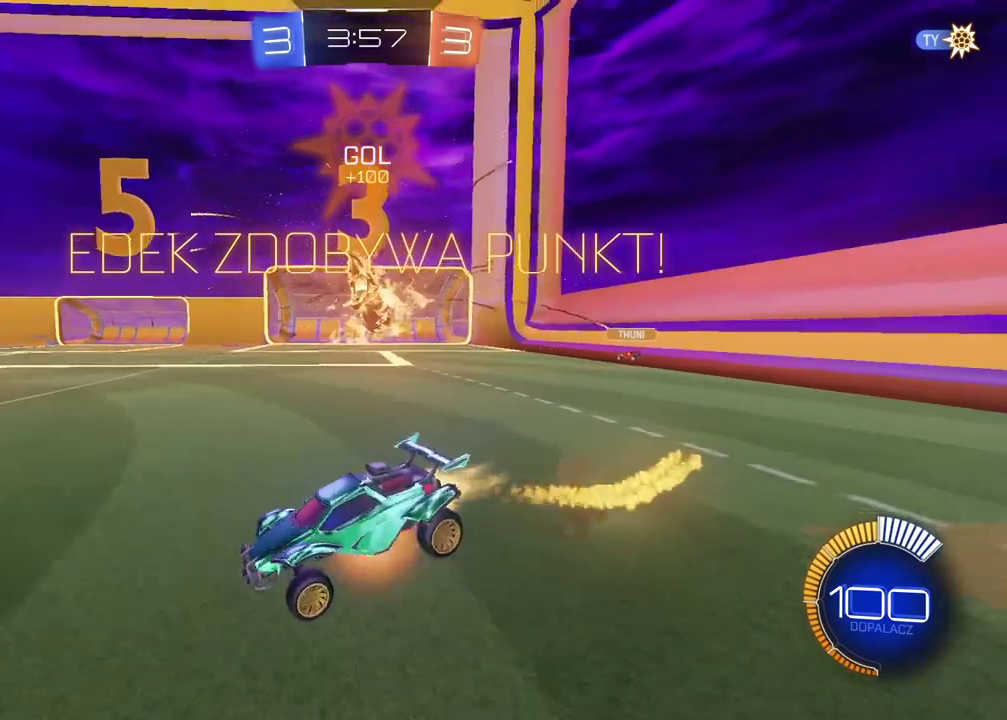
{"buttons": [], "left_stick": "center", "right_stick": "center", "events": [[100, "CROSS", "up"], [133, "CIRCLE", "up"], [183, "left_stick", "center"], [300, "R2", "up"]]}
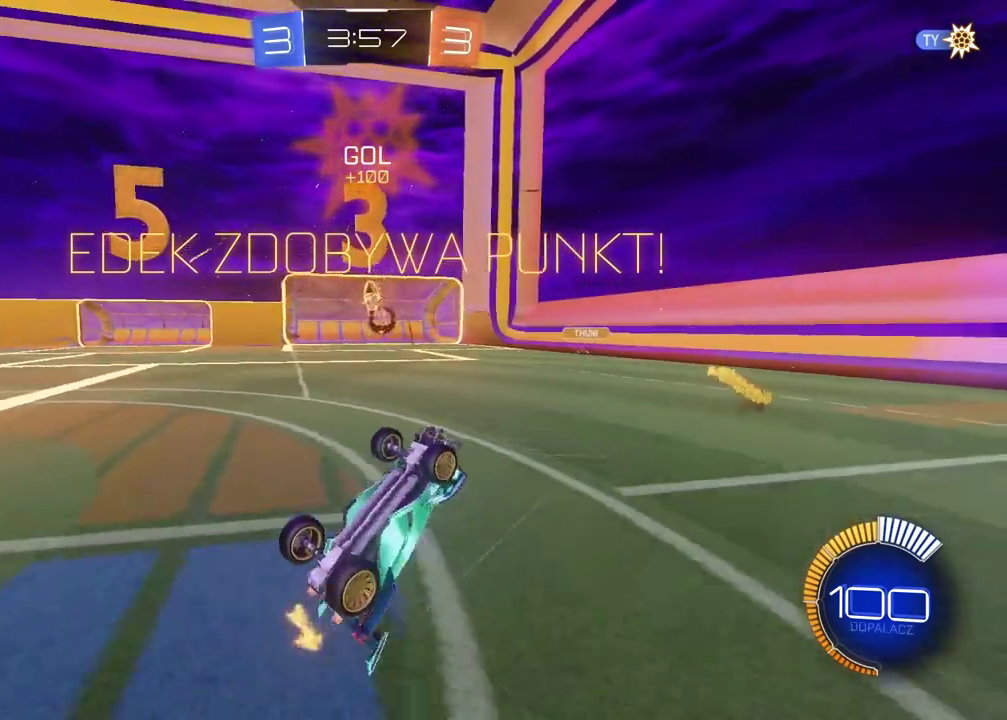
{"buttons": ["R2"], "left_stick": "center", "right_stick": "center", "events": [[433, "R2", "down"]]}
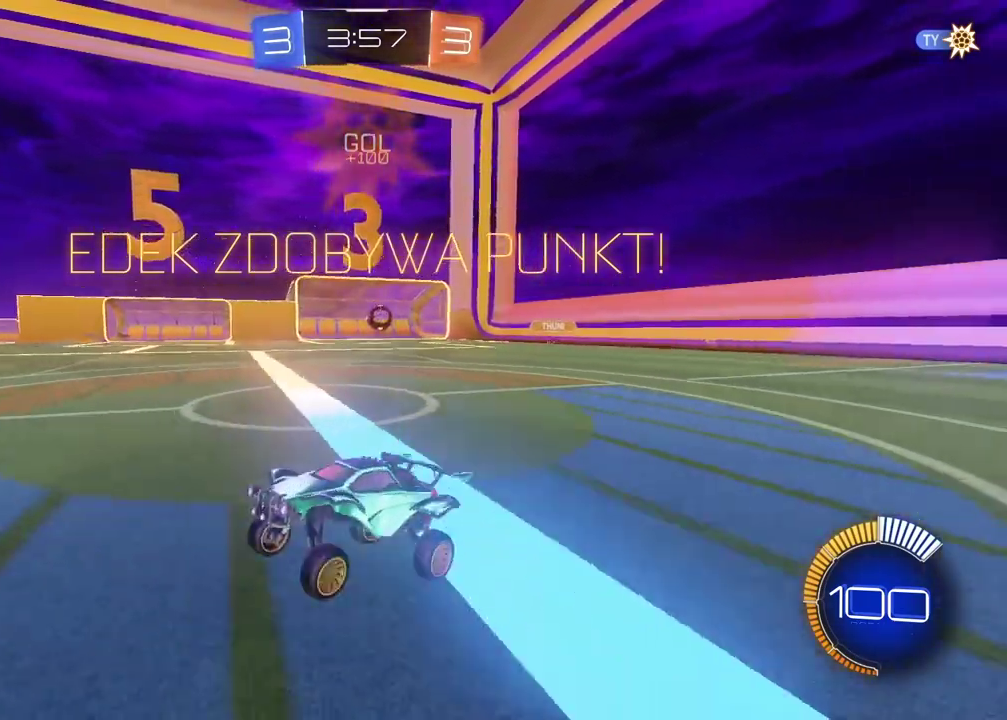
{"buttons": ["R2"], "left_stick": "up-right", "right_stick": "center", "events": [[333, "left_stick", "up-right"]]}
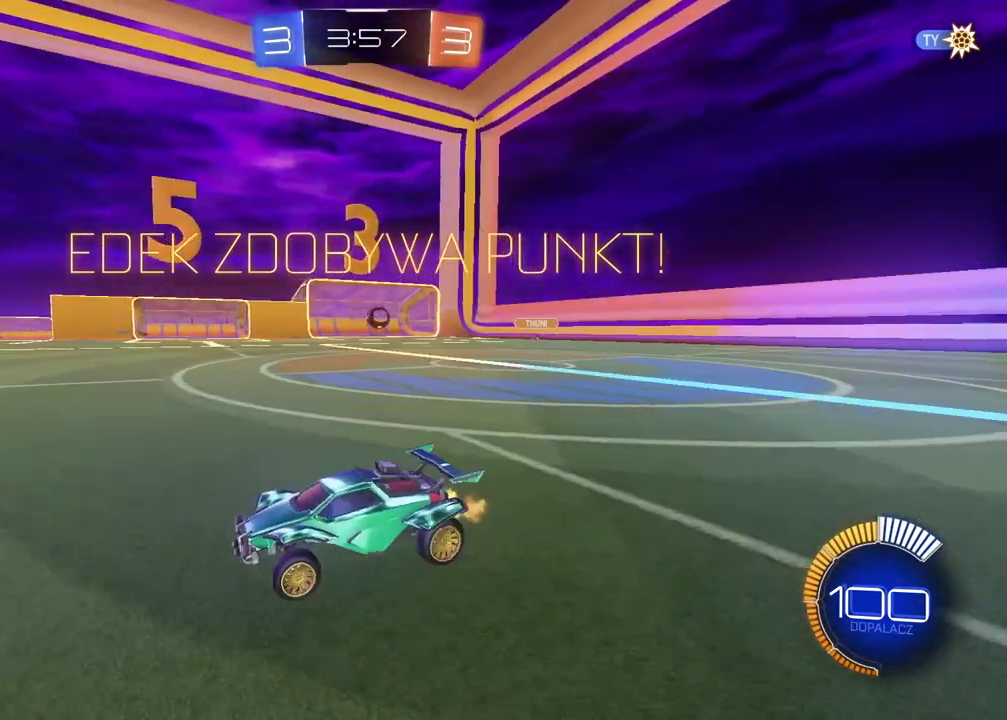
{"buttons": ["R2"], "left_stick": "right", "right_stick": "center", "events": [[417, "left_stick", "right"]]}
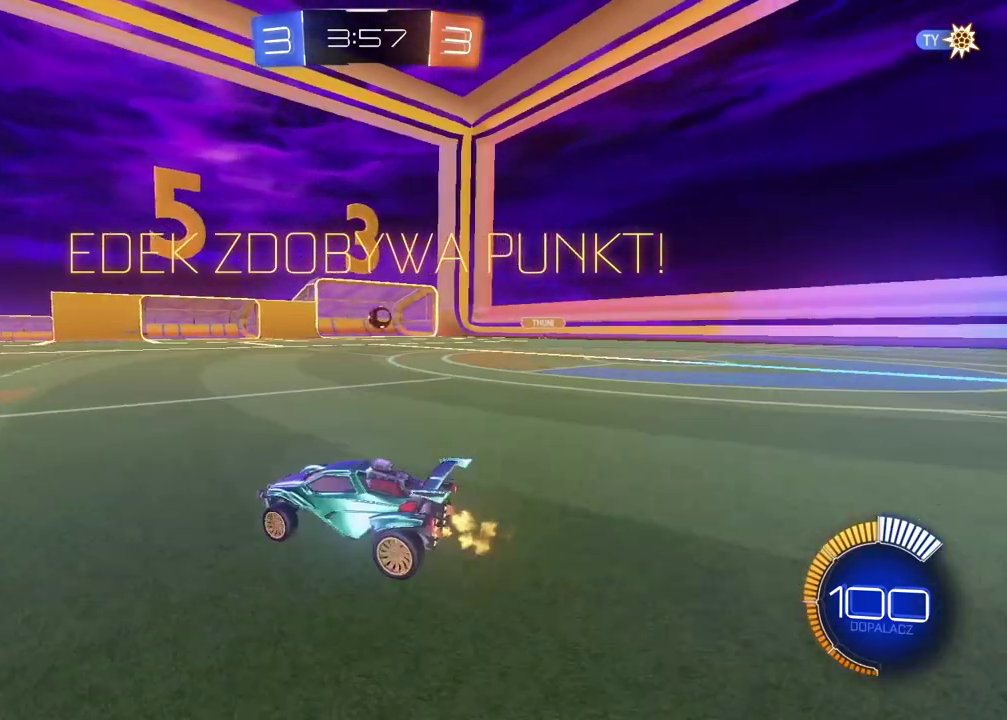
{"buttons": [], "left_stick": "center", "right_stick": "center", "events": [[150, "left_stick", "up-right"], [367, "R2", "up"], [417, "left_stick", "center"]]}
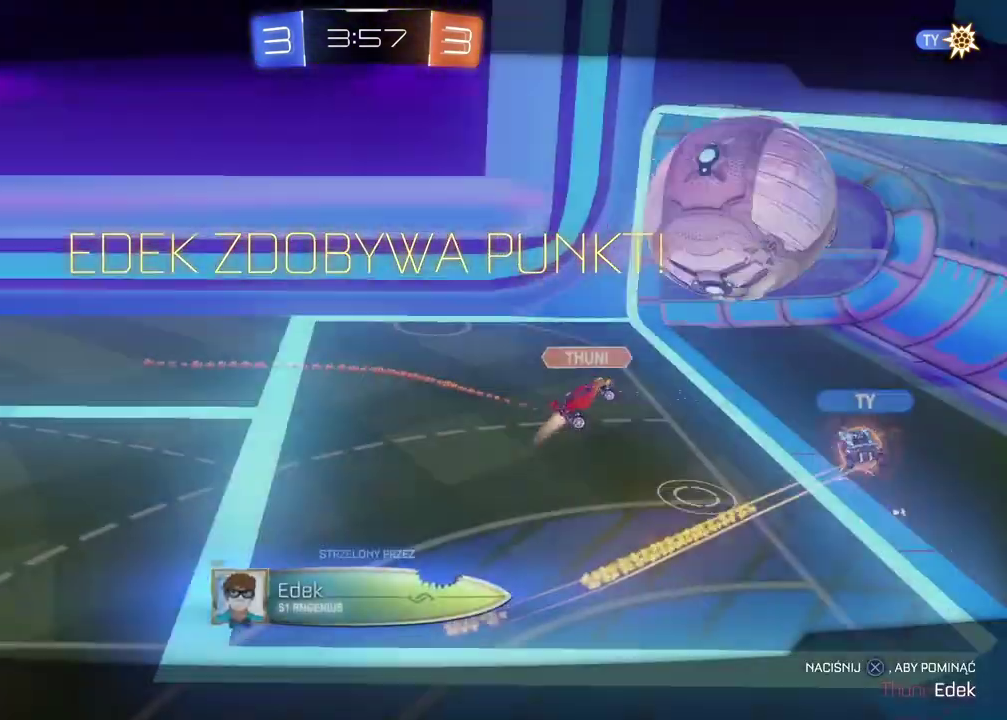
{"buttons": [], "left_stick": "center", "right_stick": "center", "events": []}
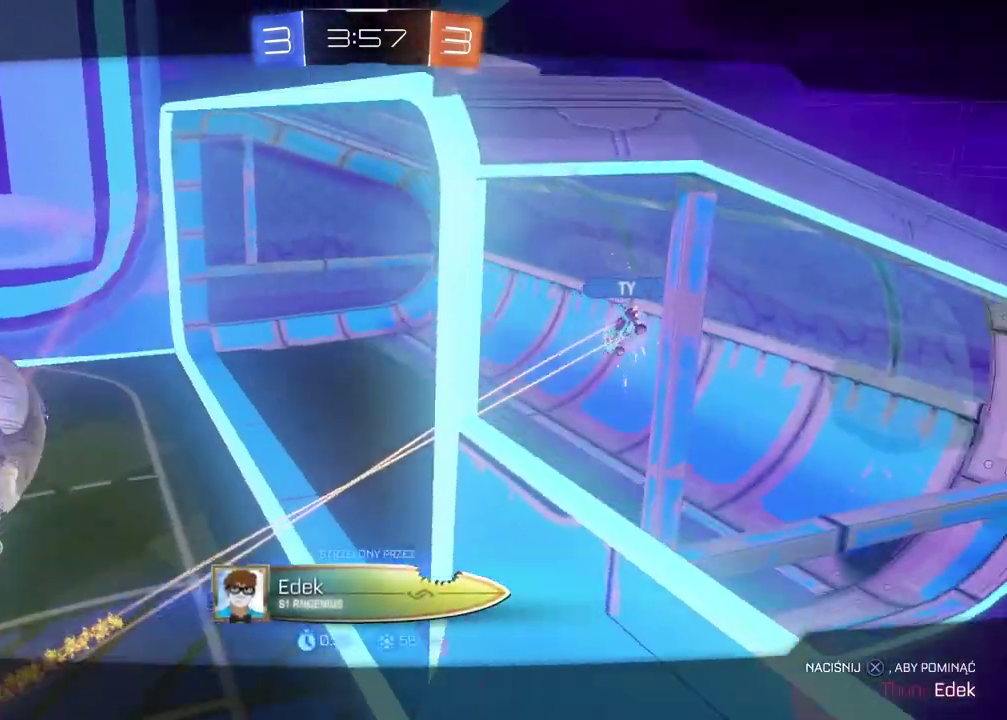
{"buttons": ["CROSS"], "left_stick": "center", "right_stick": "center", "events": [[450, "CROSS", "down"]]}
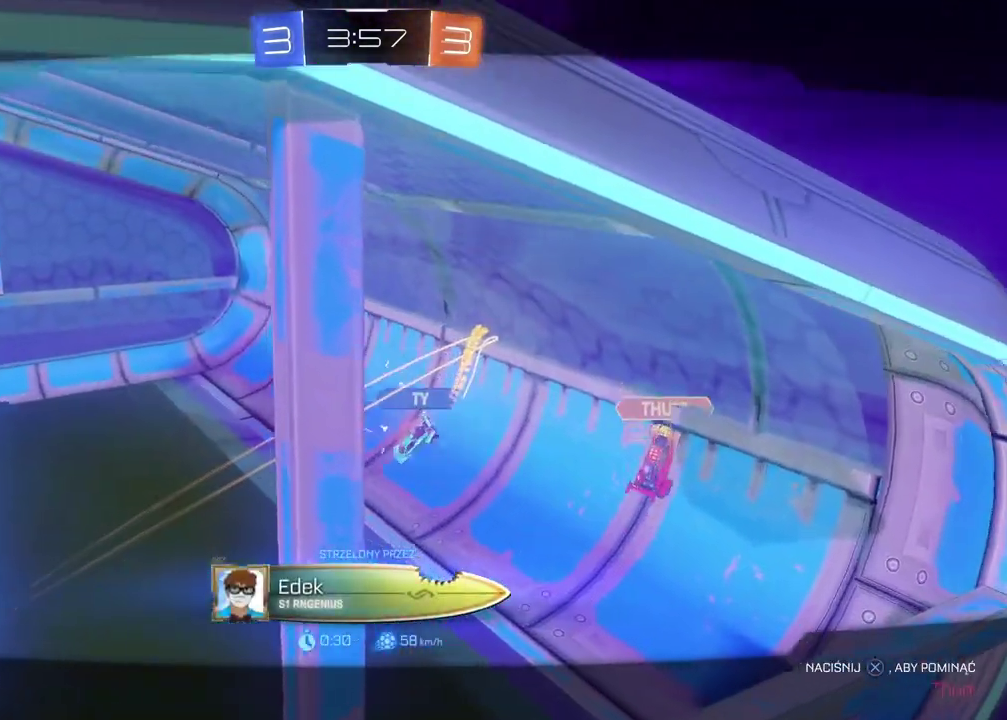
{"buttons": ["CROSS"], "left_stick": "center", "right_stick": "center", "events": [[83, "CROSS", "up"], [183, "CROSS", "down"], [217, "R1", "down"], [250, "CROSS", "up"], [267, "R1", "up"], [383, "CROSS", "down"]]}
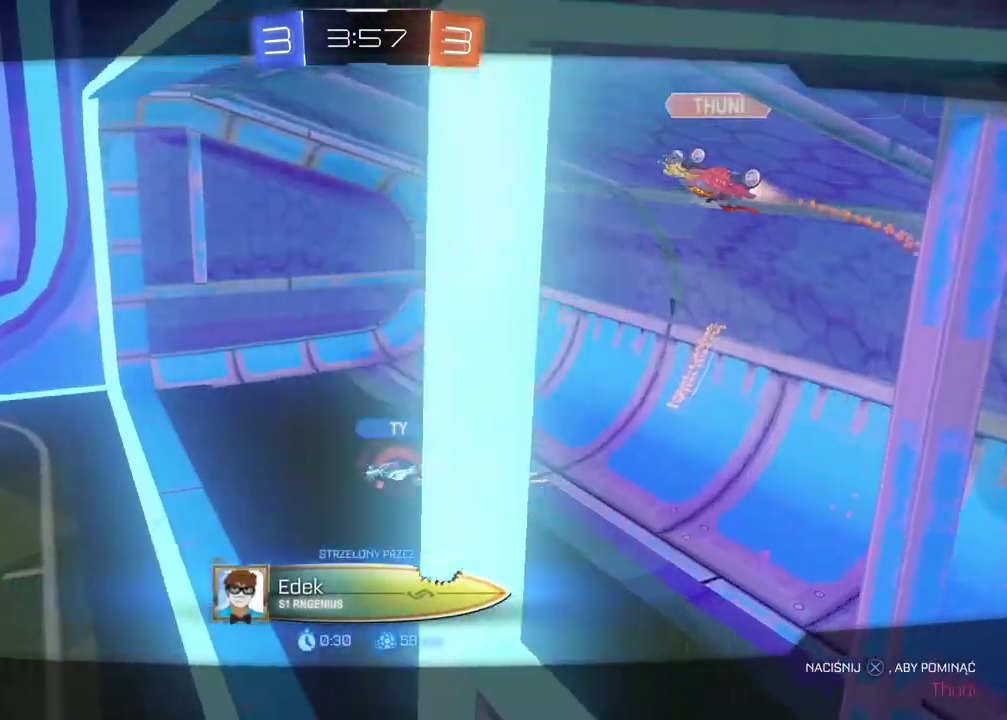
{"buttons": ["CROSS"], "left_stick": "center", "right_stick": "center", "events": [[33, "CROSS", "up"], [100, "CROSS", "down"], [217, "CROSS", "up"], [283, "CROSS", "down"], [400, "CROSS", "up"], [467, "CROSS", "down"]]}
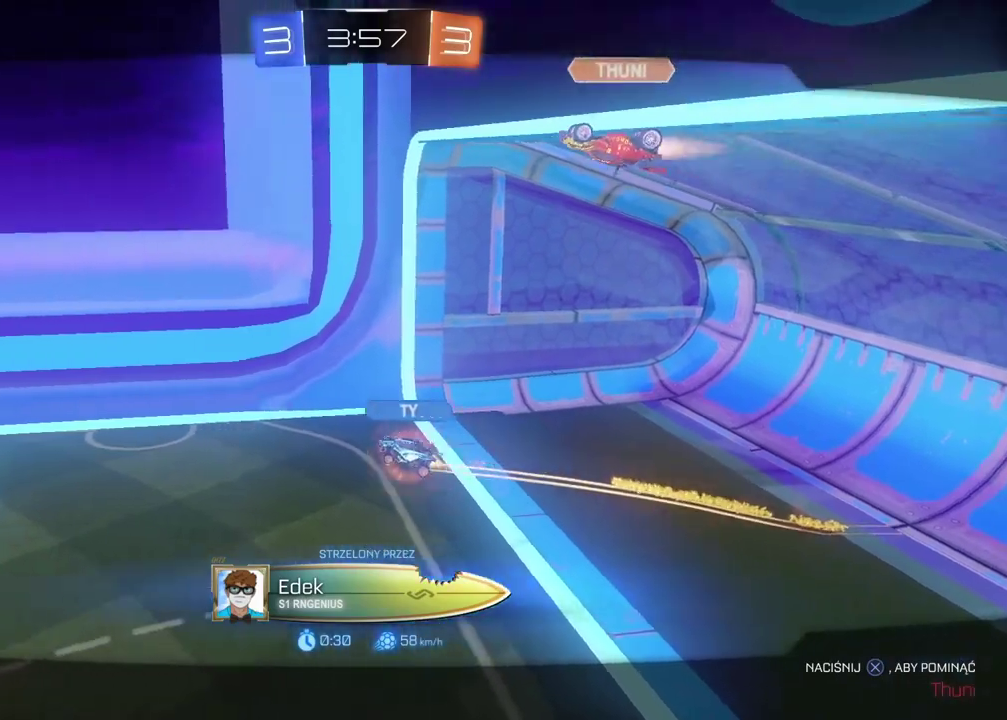
{"buttons": ["TRIANGLE", "R2"], "left_stick": "center", "right_stick": "center", "events": [[83, "CROSS", "up"], [150, "CROSS", "down"], [250, "CROSS", "up"], [300, "R2", "down"], [333, "TRIANGLE", "down"]]}
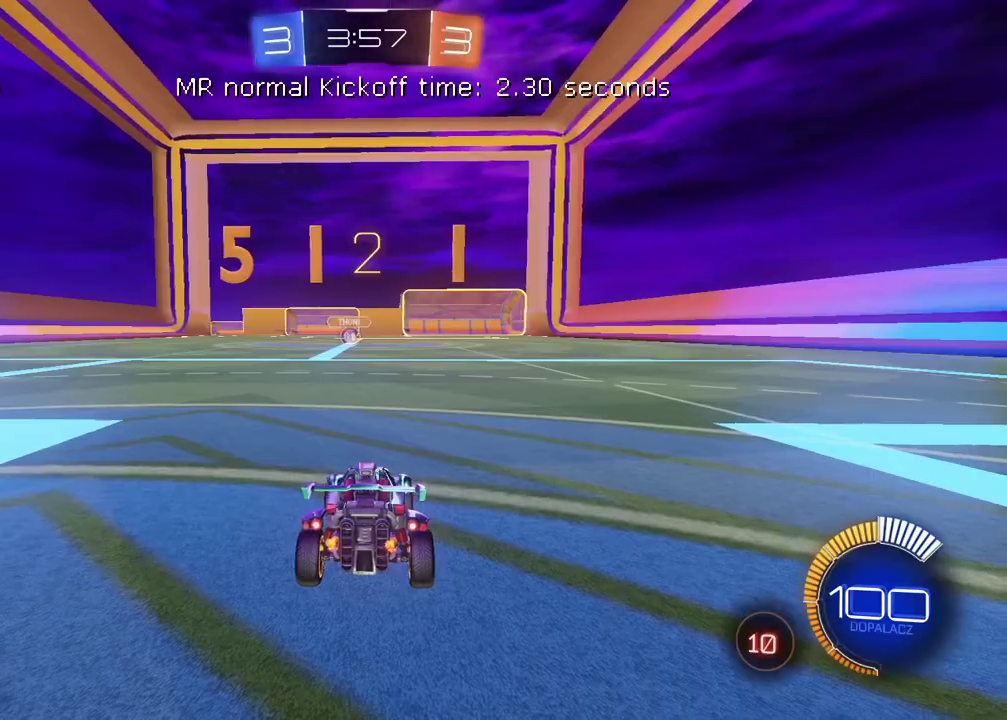
{"buttons": ["TRIANGLE", "R2"], "left_stick": "center", "right_stick": "center", "events": [[83, "TRIANGLE", "up"], [150, "TRIANGLE", "down"], [250, "TRIANGLE", "up"], [300, "TRIANGLE", "down"], [400, "TRIANGLE", "up"], [450, "TRIANGLE", "down"]]}
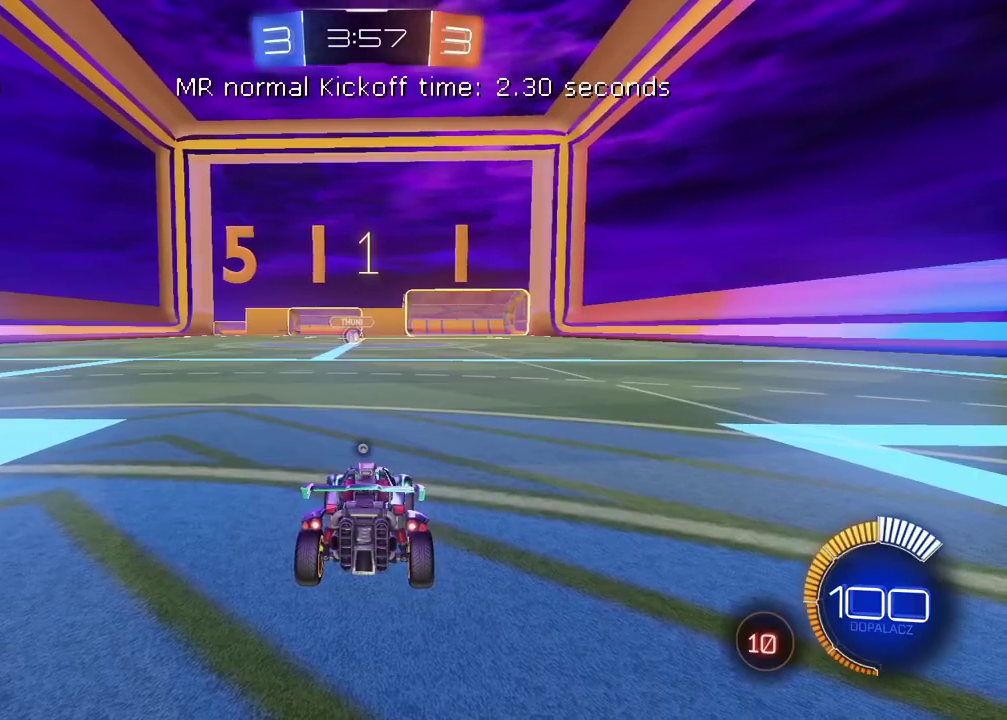
{"buttons": ["TRIANGLE", "R2"], "left_stick": "center", "right_stick": "center", "events": [[67, "TRIANGLE", "up"], [117, "TRIANGLE", "down"], [217, "TRIANGLE", "up"], [267, "TRIANGLE", "down"], [367, "TRIANGLE", "up"], [450, "TRIANGLE", "down"]]}
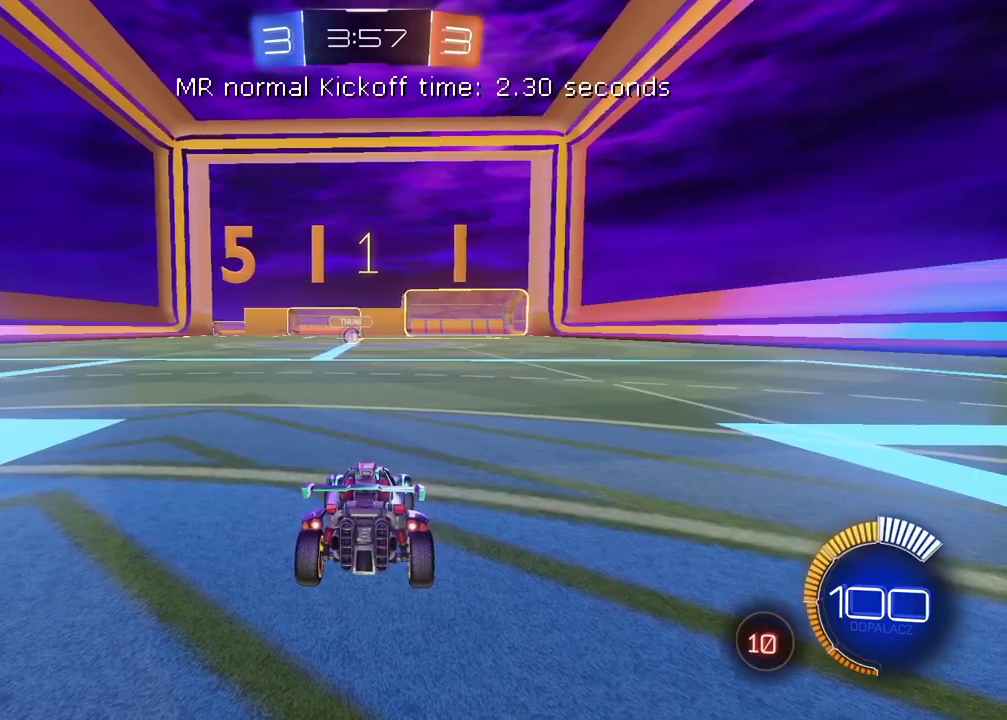
{"buttons": ["CIRCLE", "R2"], "left_stick": "center", "right_stick": "center", "events": [[17, "TRIANGLE", "up"], [133, "CIRCLE", "down"], [300, "left_stick", "up-left"], [367, "left_stick", "center"]]}
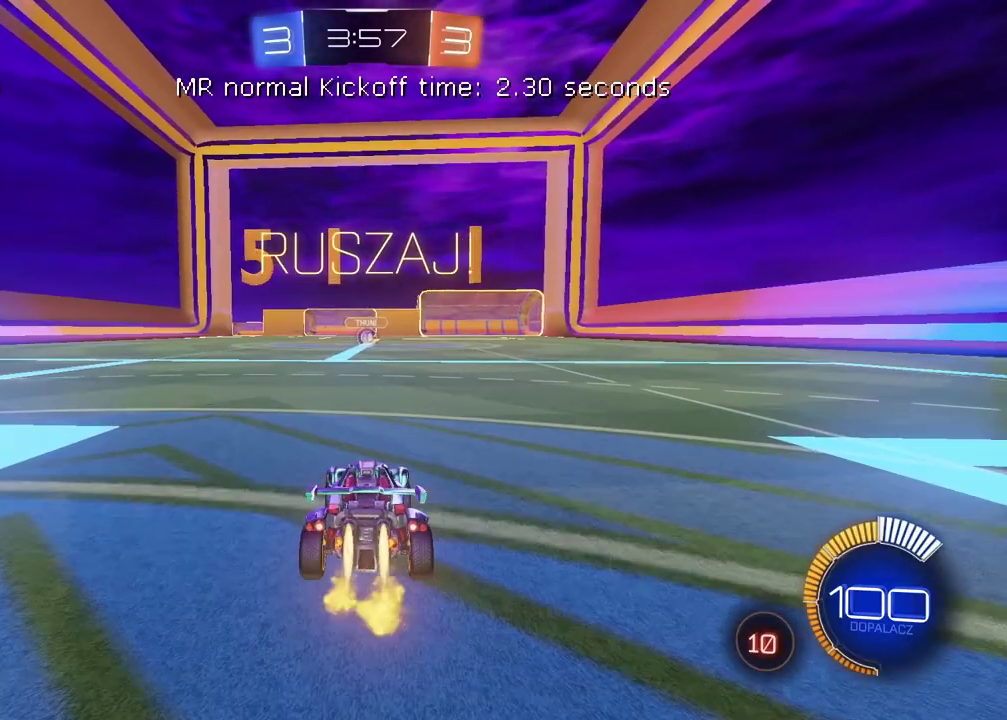
{"buttons": ["CIRCLE", "R2"], "left_stick": "center", "right_stick": "center", "events": []}
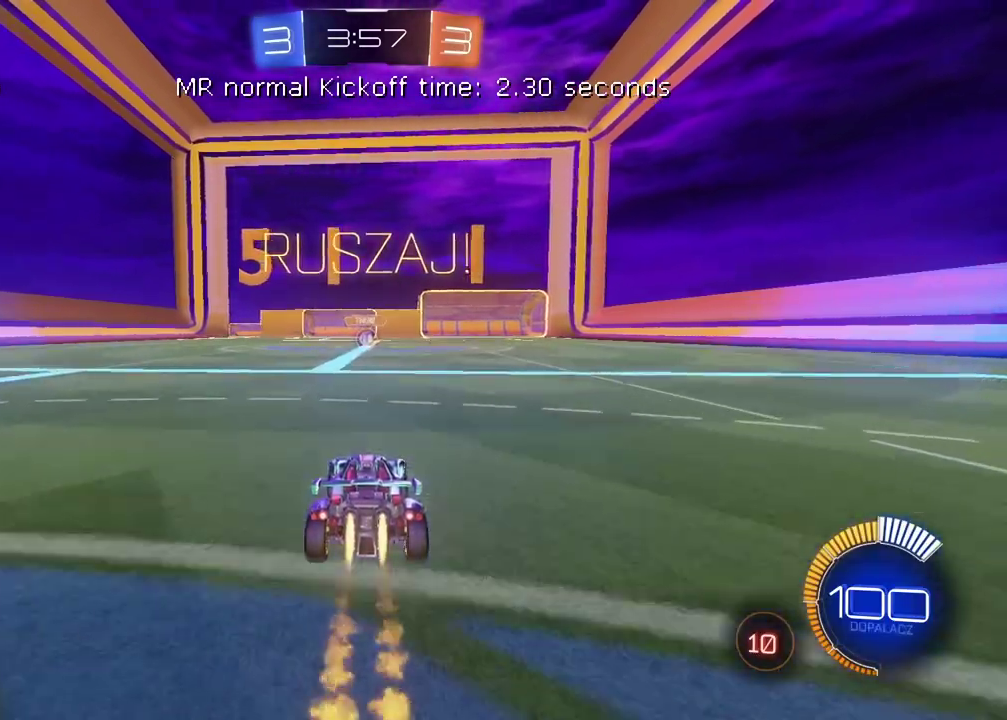
{"buttons": ["CIRCLE", "R2"], "left_stick": "center", "right_stick": "center", "events": []}
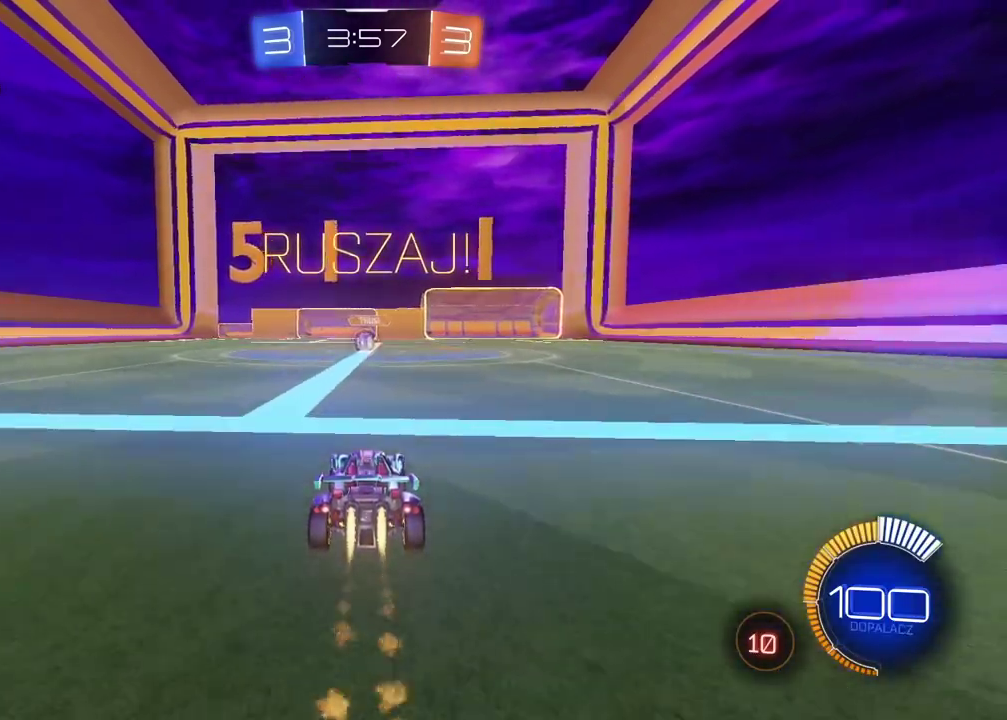
{"buttons": ["CIRCLE", "R2"], "left_stick": "center", "right_stick": "center", "events": []}
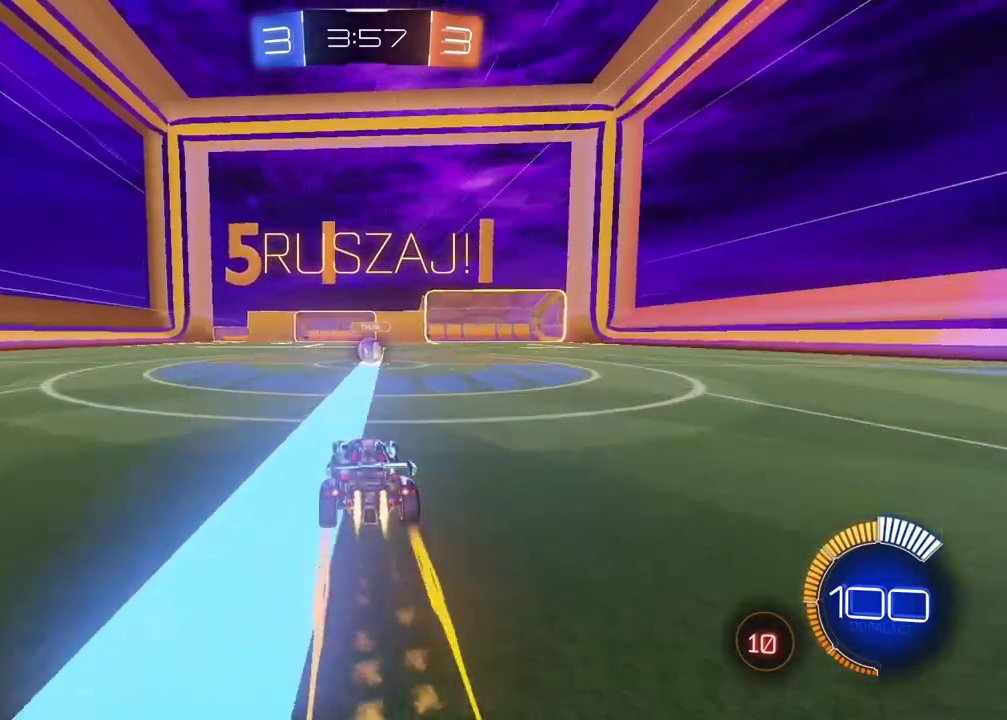
{"buttons": ["CIRCLE", "L2", "R2"], "left_stick": "up-right", "right_stick": "center", "events": [[333, "CROSS", "down"], [367, "L2", "down"], [367, "left_stick", "up-right"], [417, "CROSS", "up"], [433, "CIRCLE", "up"], [483, "CIRCLE", "down"]]}
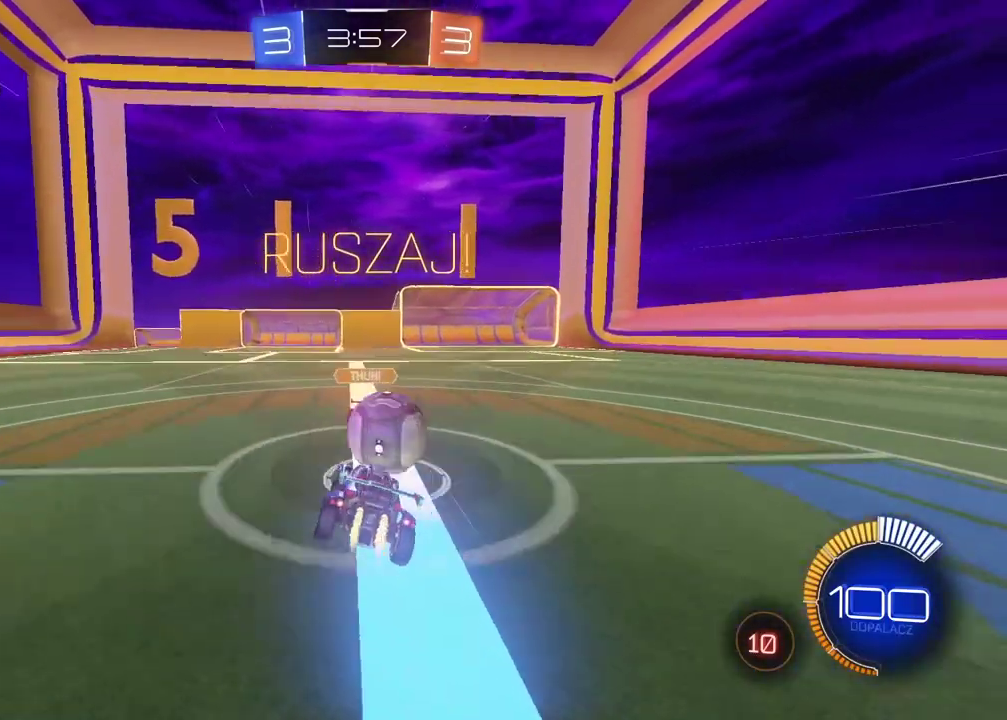
{"buttons": ["L2", "R2"], "left_stick": "up", "right_stick": "center", "events": [[33, "CROSS", "down"], [117, "CROSS", "up"], [300, "CIRCLE", "up"], [300, "left_stick", "down"], [417, "left_stick", "left"], [500, "left_stick", "up"]]}
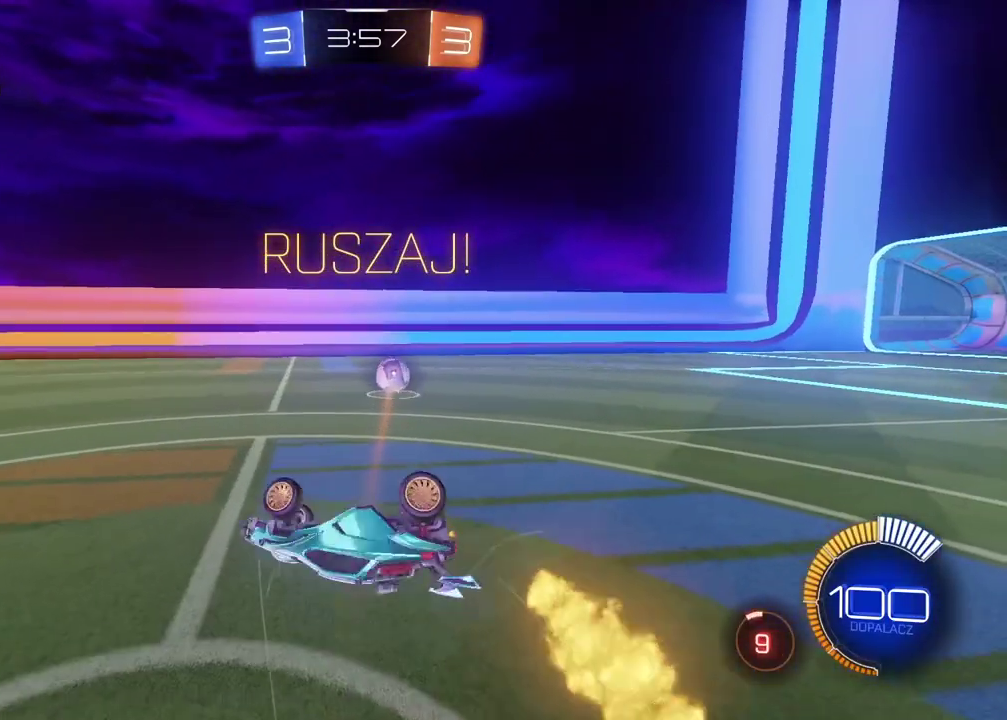
{"buttons": ["R2"], "left_stick": "center", "right_stick": "center", "events": [[150, "left_stick", "up-right"], [283, "L2", "up"], [283, "left_stick", "right"], [350, "left_stick", "center"]]}